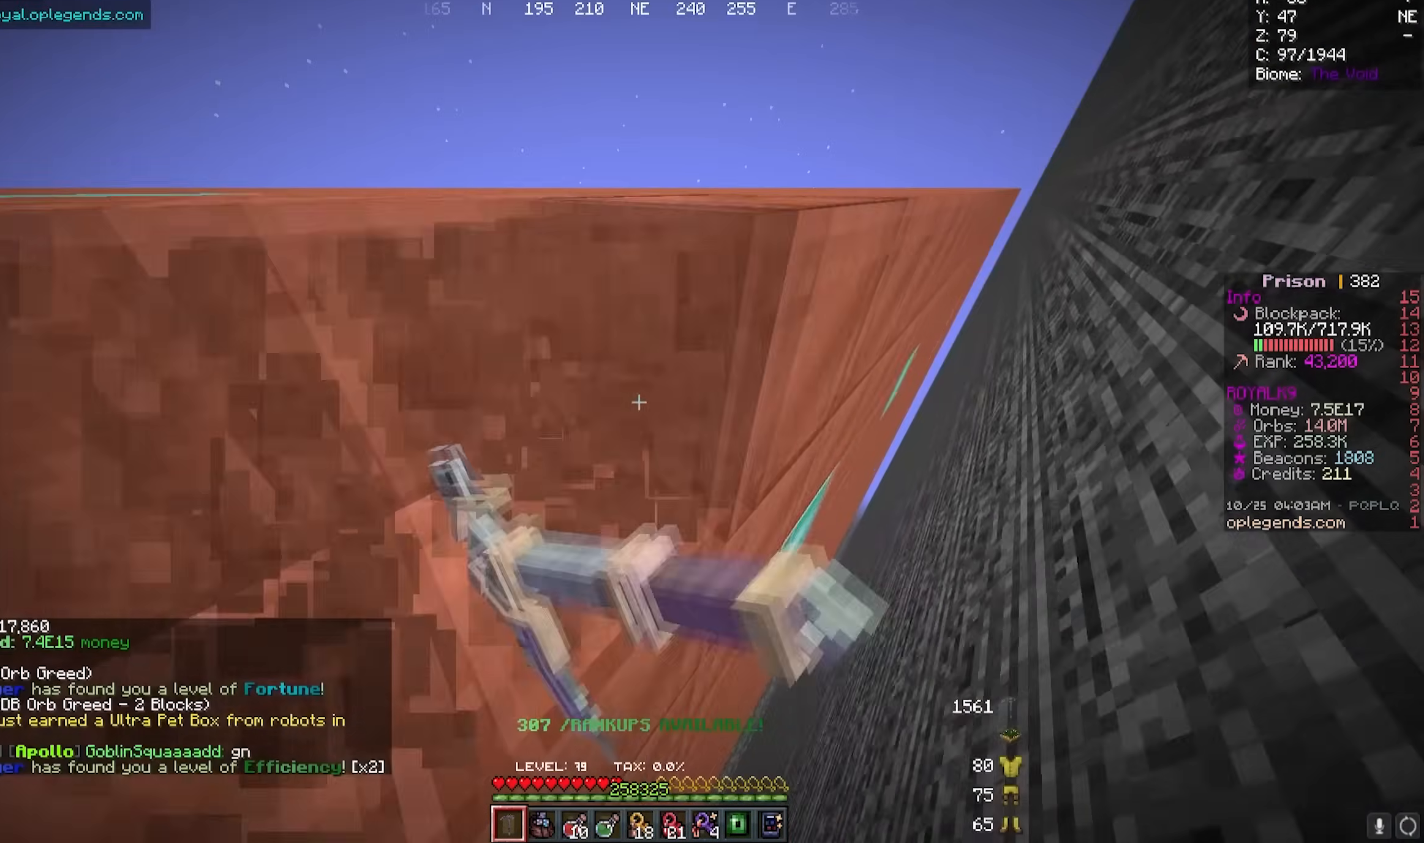
Gameplay with keyboard and mouse; each line is a JSON object with the keys and mouse buttons held at the frame after it. "events" lists presses ("down") and releases ("up") of "a", "d", "s", "w", "mouse_left" and "mouse_right" between this image and that frame as [ms after this image, input, new state], when the widget could be followed in between. "mouse_left", "mouse_right" = the "left", "right" buttons of the "mouse" list. No other keys are recorded. Fast repeated clicks can show as one long hold. Mouse movement is not recorded.
{"keys": ["d", "w"], "mouse": ["left"], "events": []}
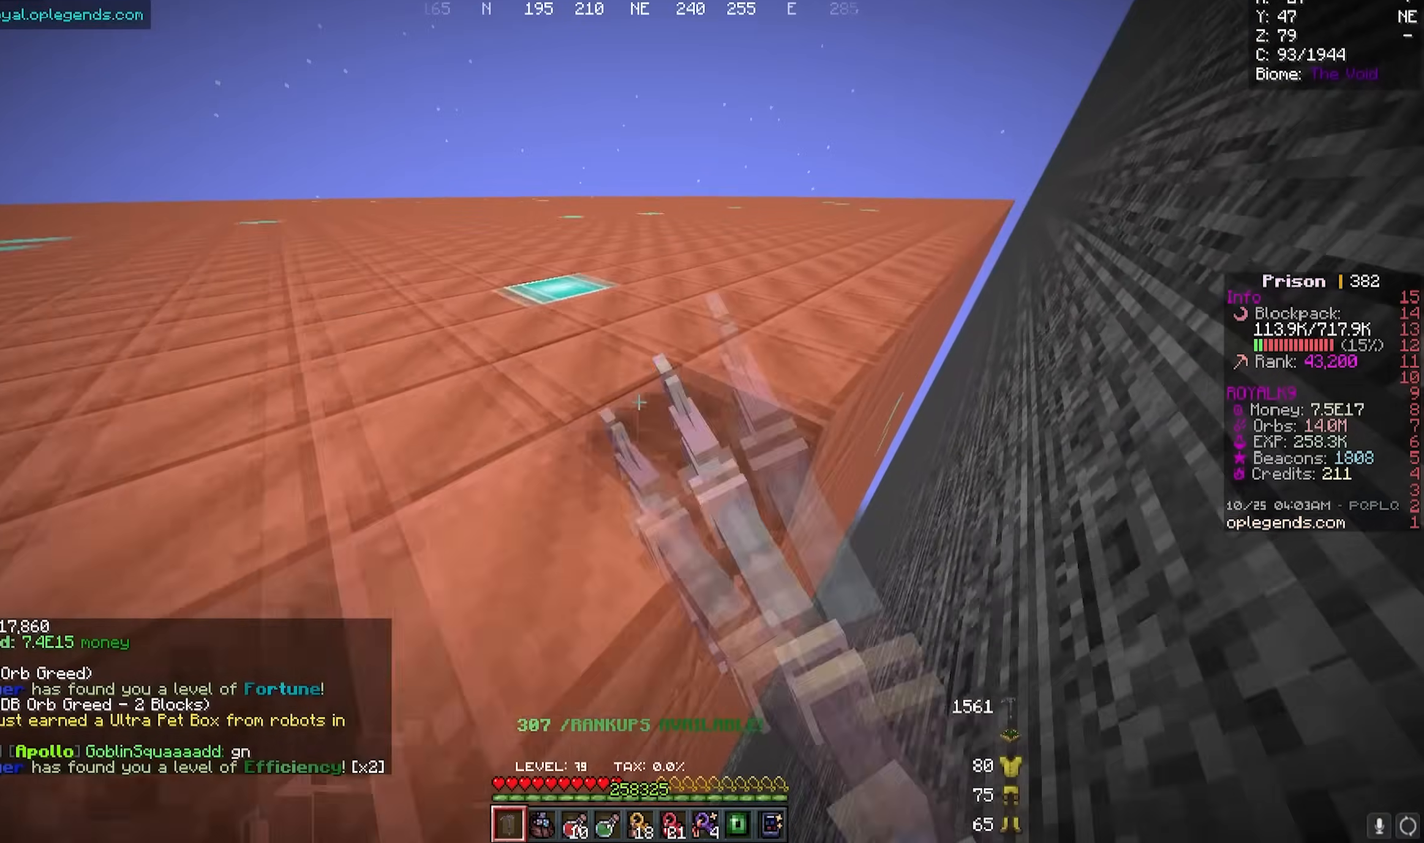
{"keys": ["d", "w"], "mouse": ["left"], "events": []}
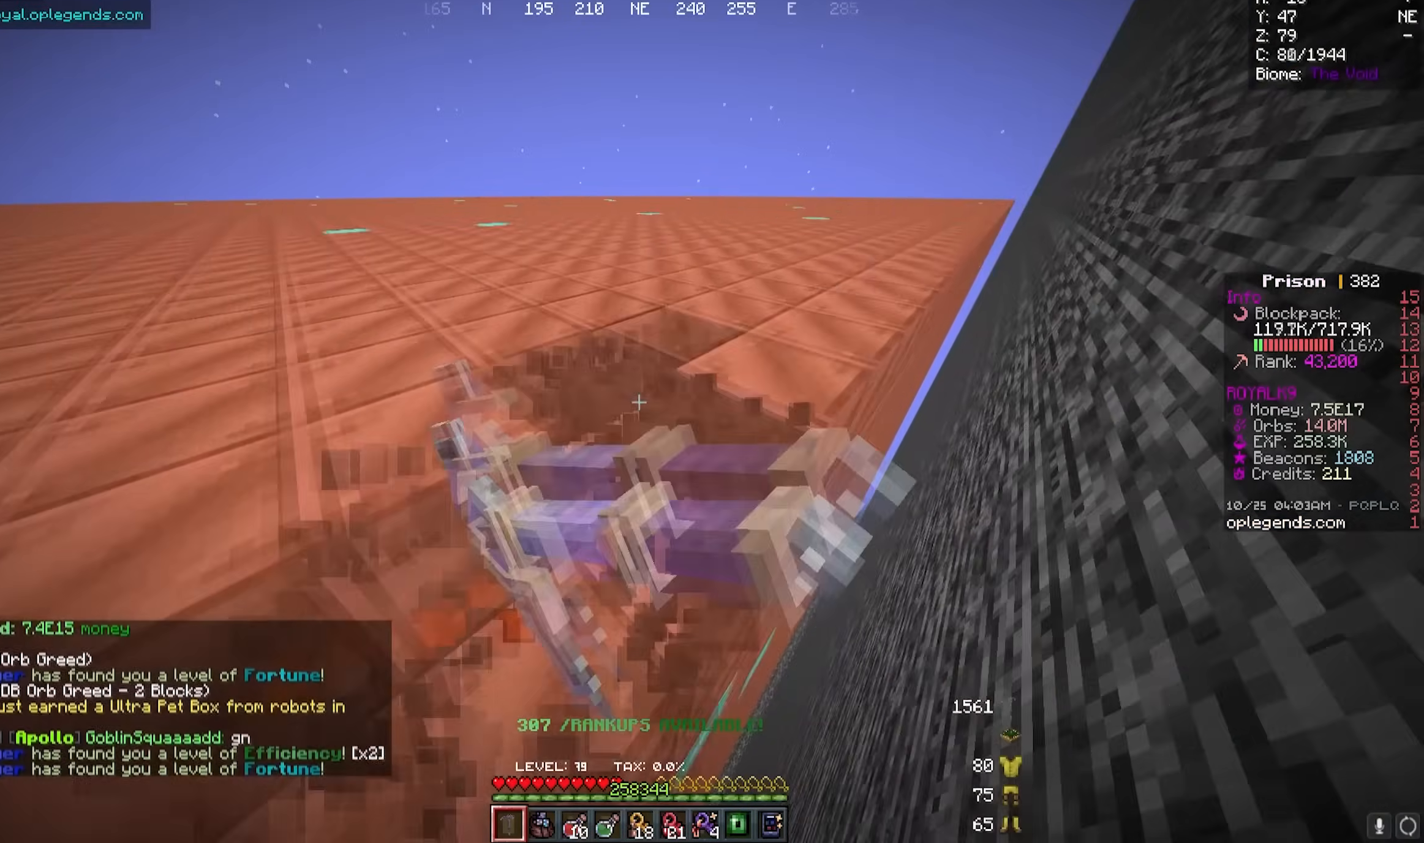
{"keys": ["d", "w"], "mouse": ["left"], "events": []}
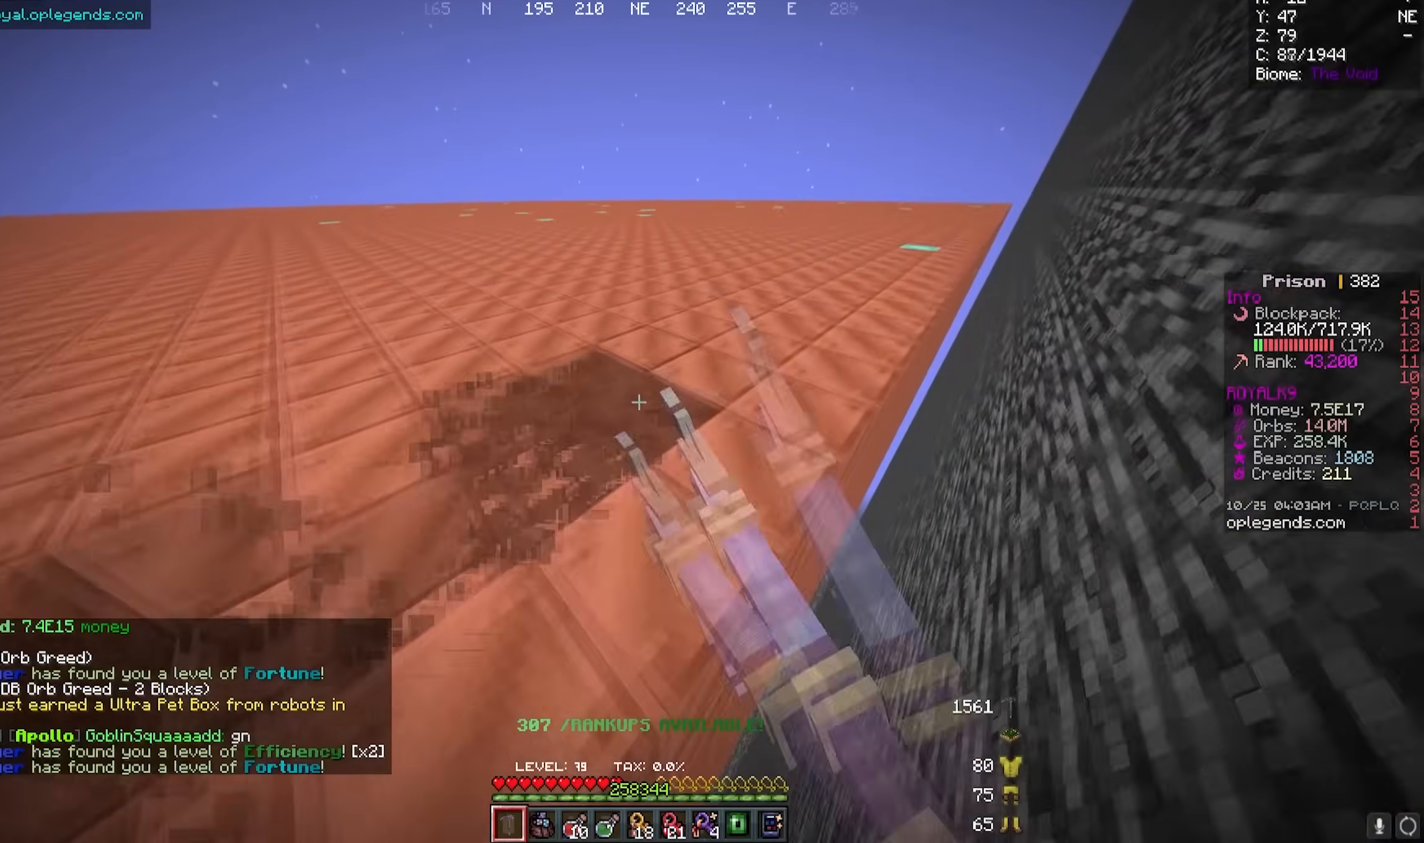
{"keys": ["d"], "mouse": ["left"], "events": [[350, "w", "up"]]}
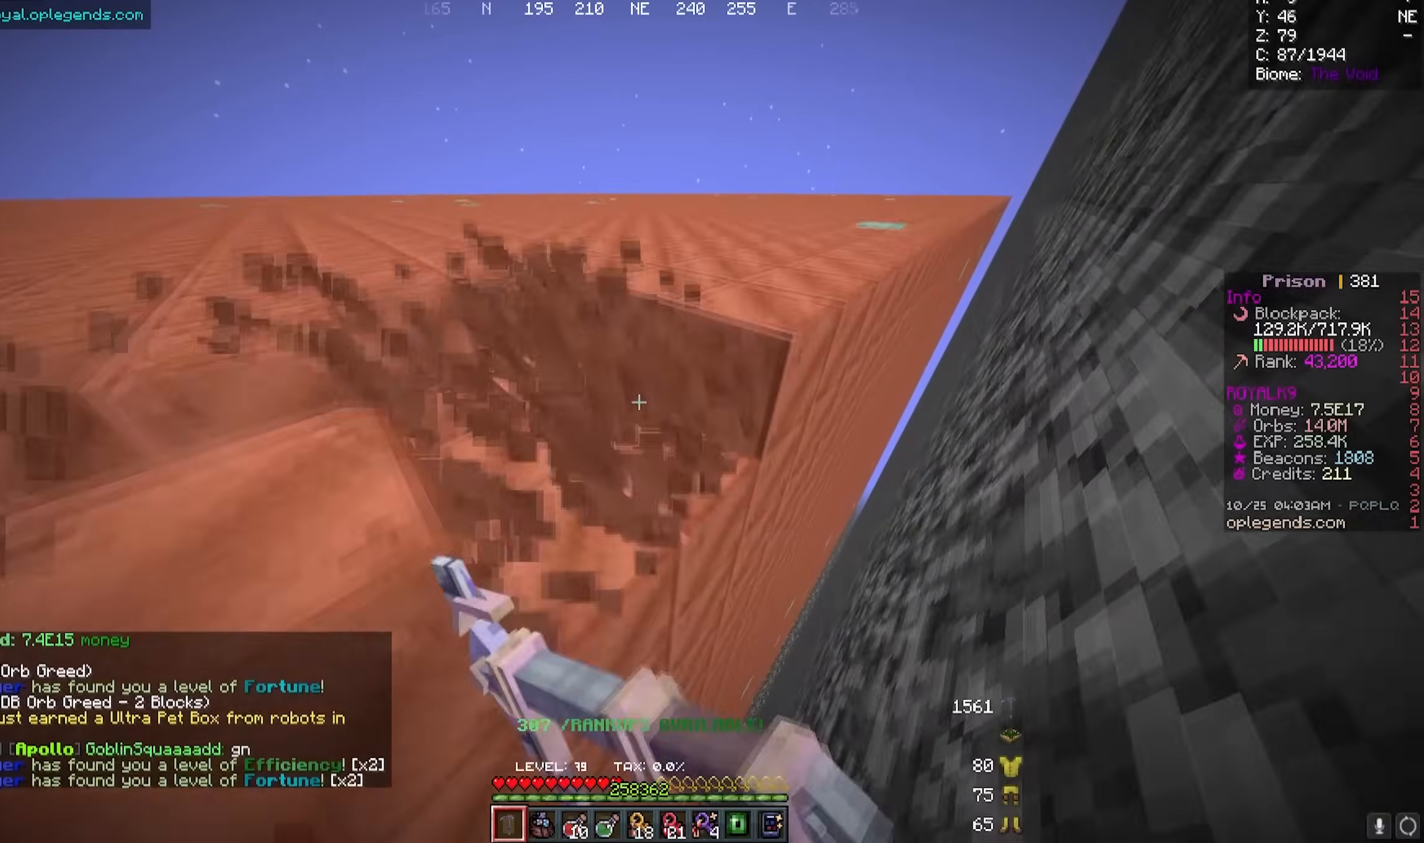
{"keys": ["d"], "mouse": ["left"], "events": []}
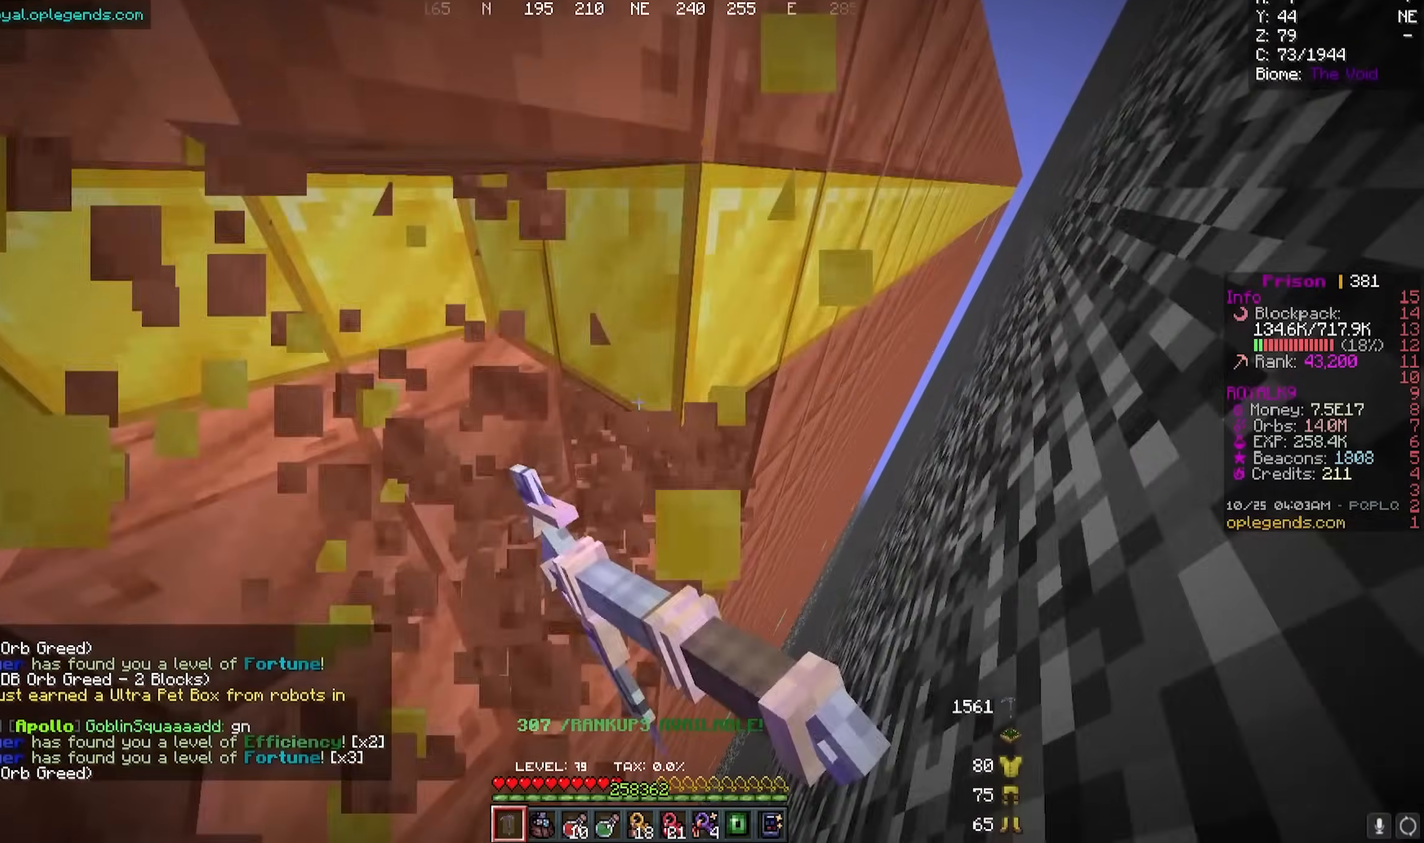
{"keys": ["d", "w"], "mouse": ["left"], "events": [[117, "w", "down"]]}
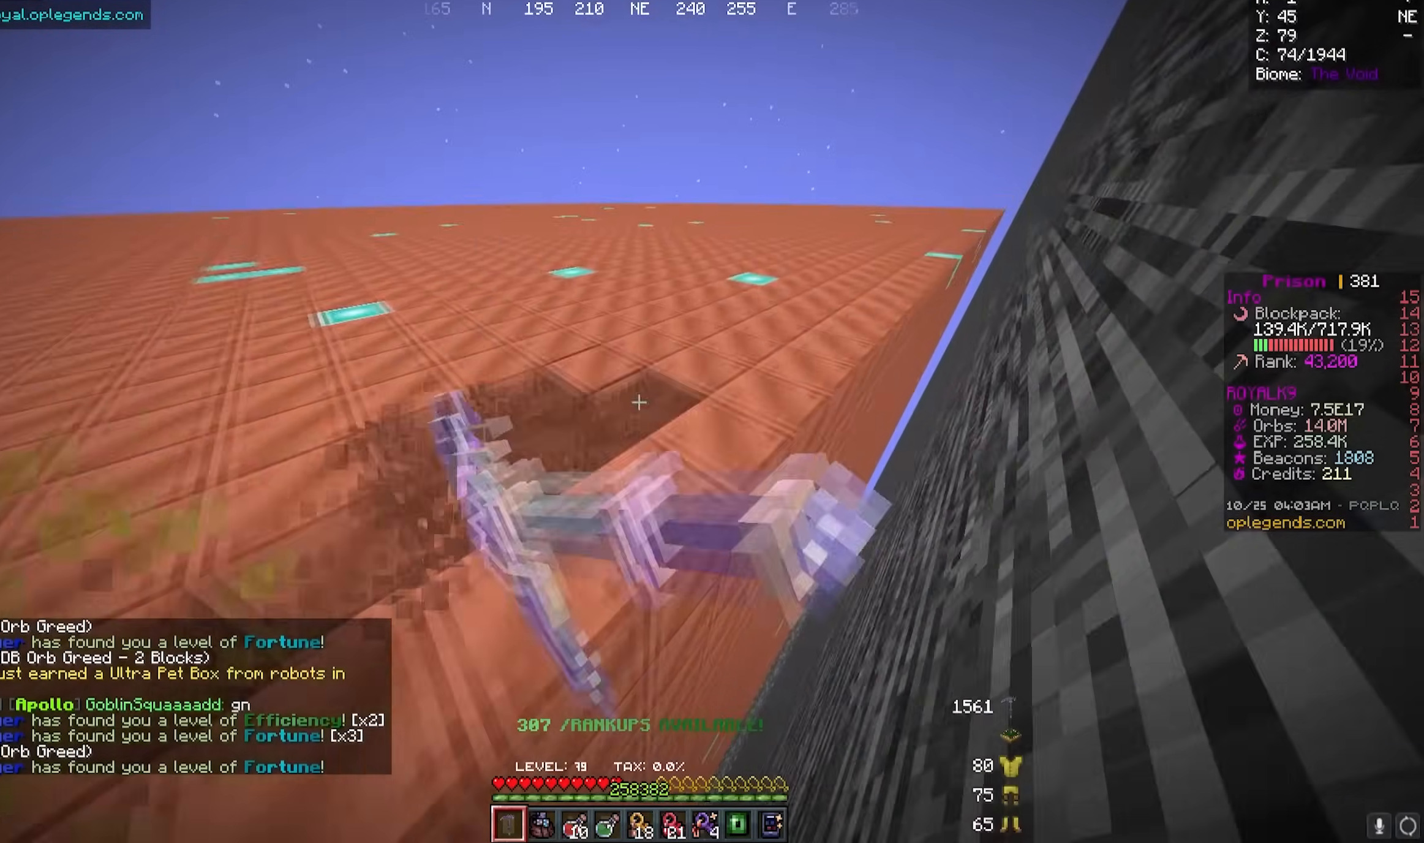
{"keys": ["d", "w"], "mouse": ["left"], "events": []}
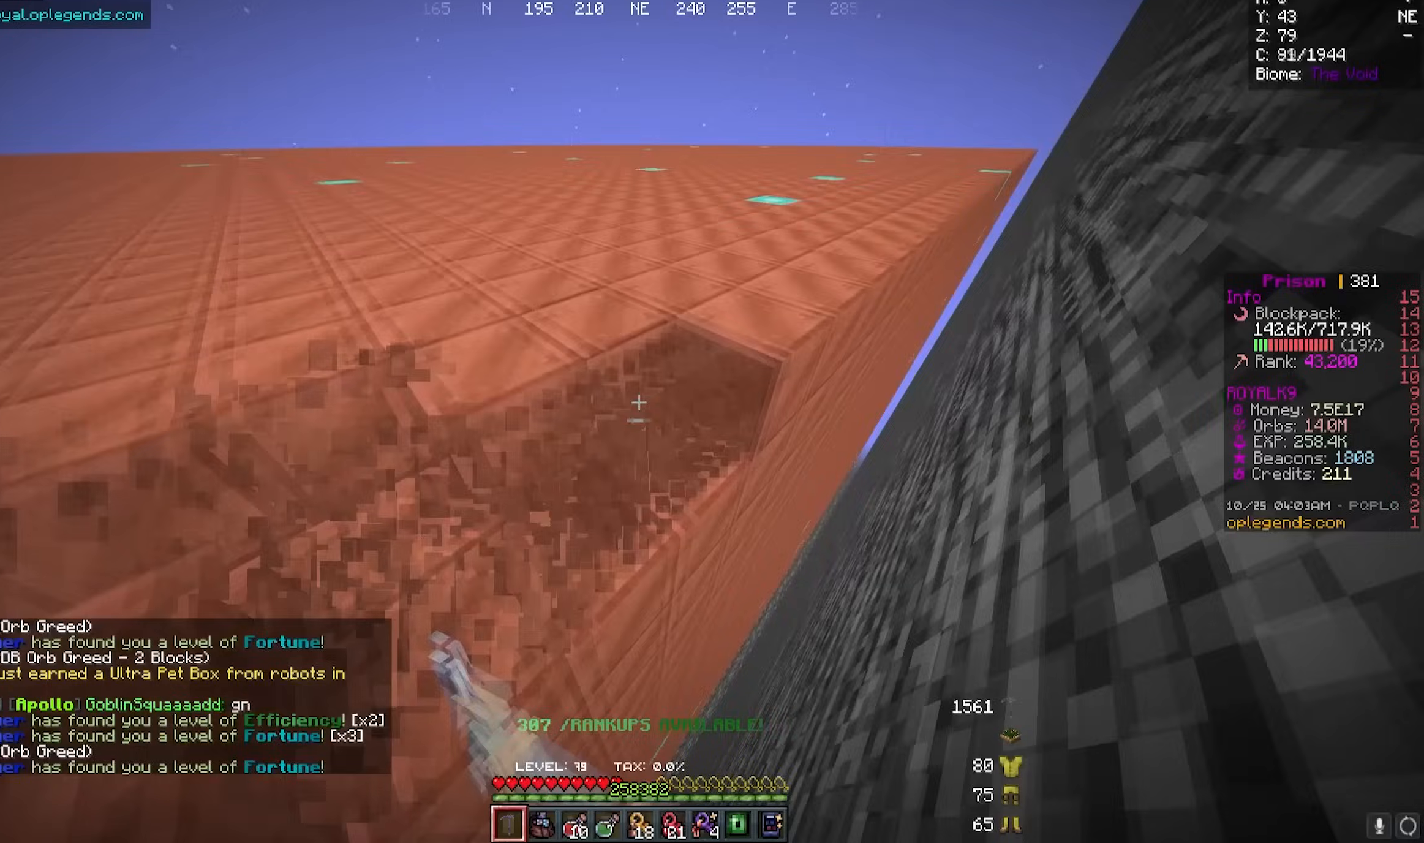
{"keys": ["d", "w"], "mouse": ["left"], "events": []}
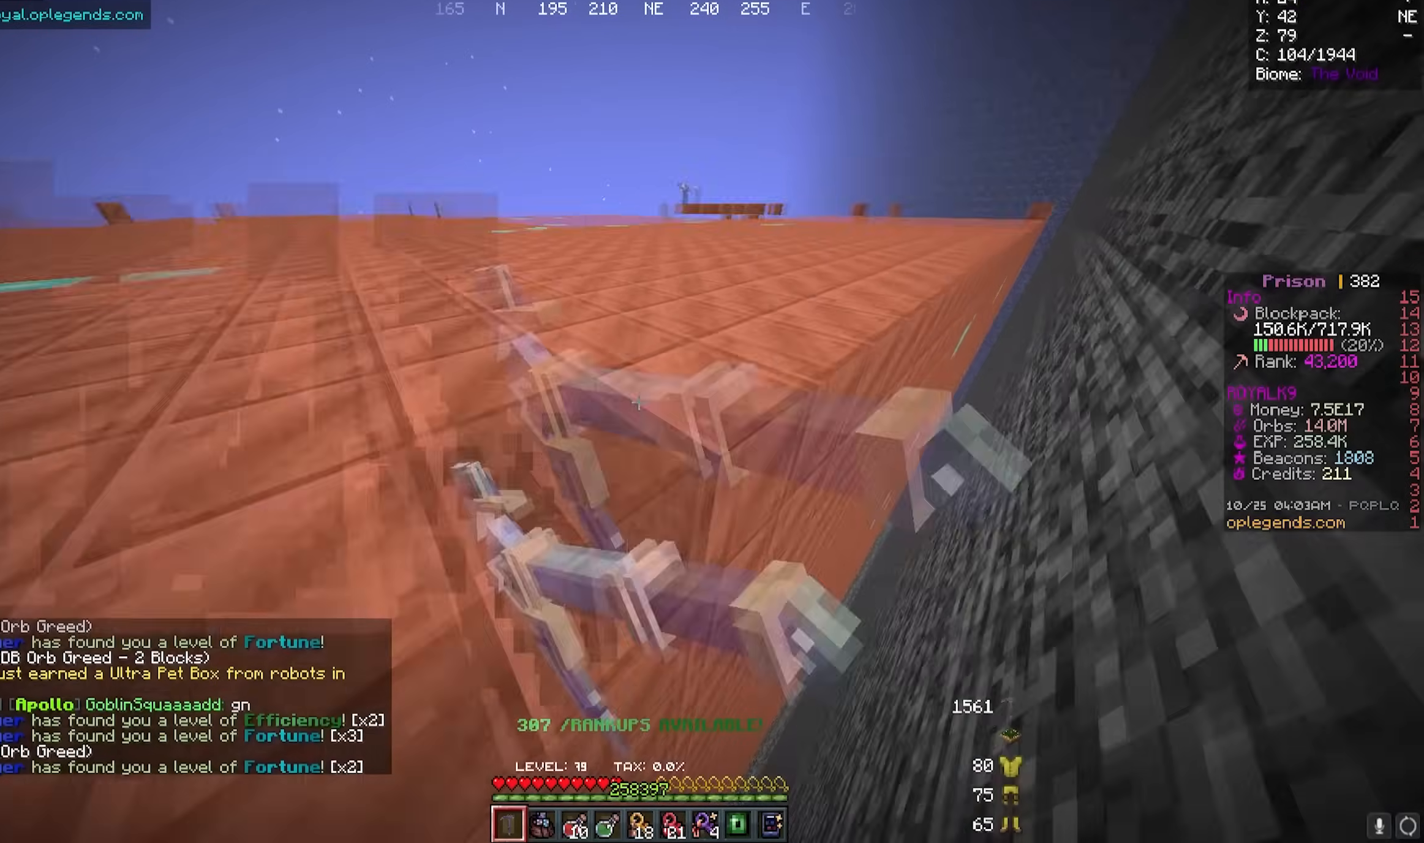
{"keys": ["d", "w"], "mouse": ["left"], "events": []}
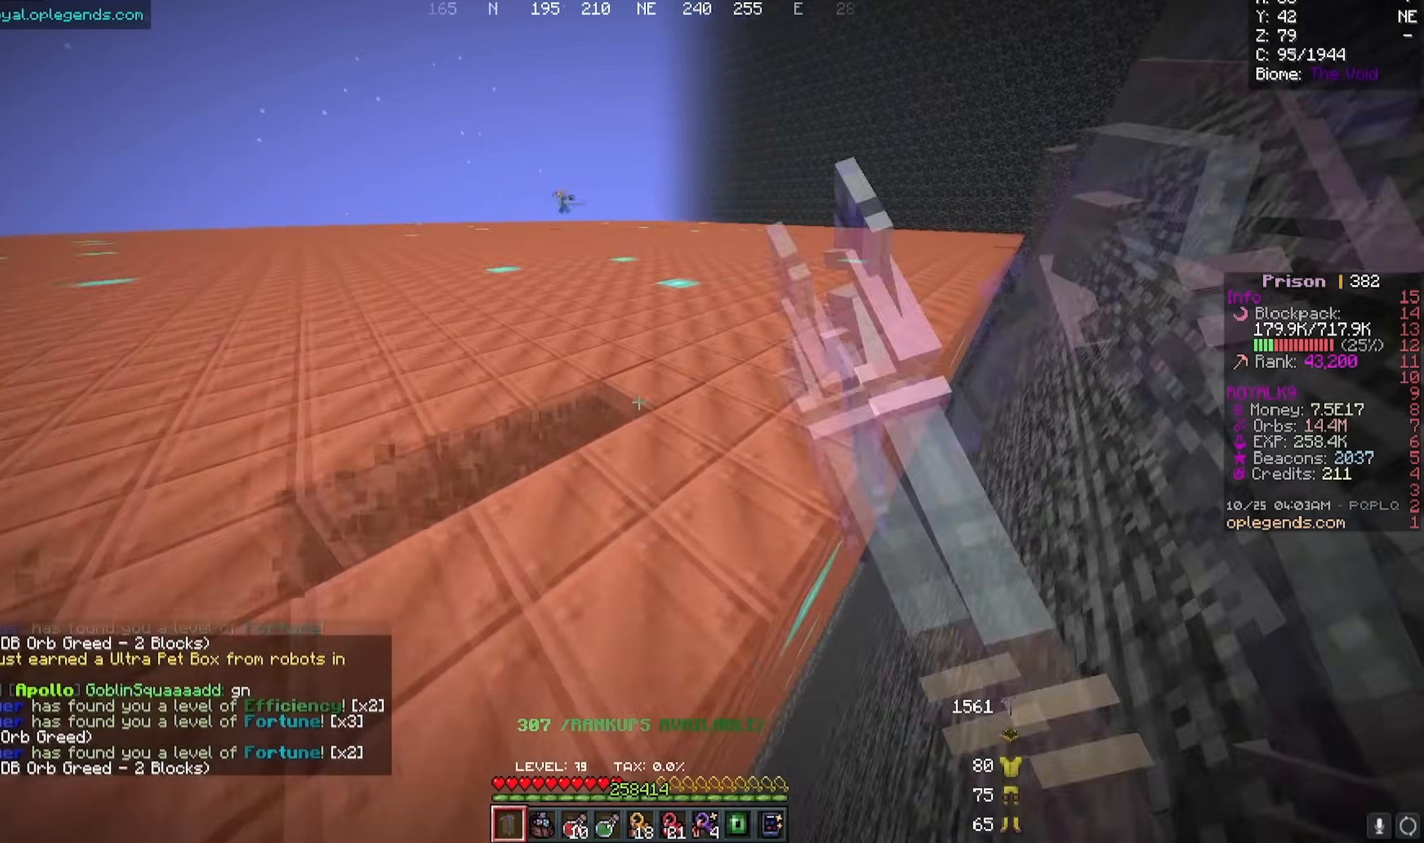
{"keys": ["d", "w"], "mouse": ["left"], "events": []}
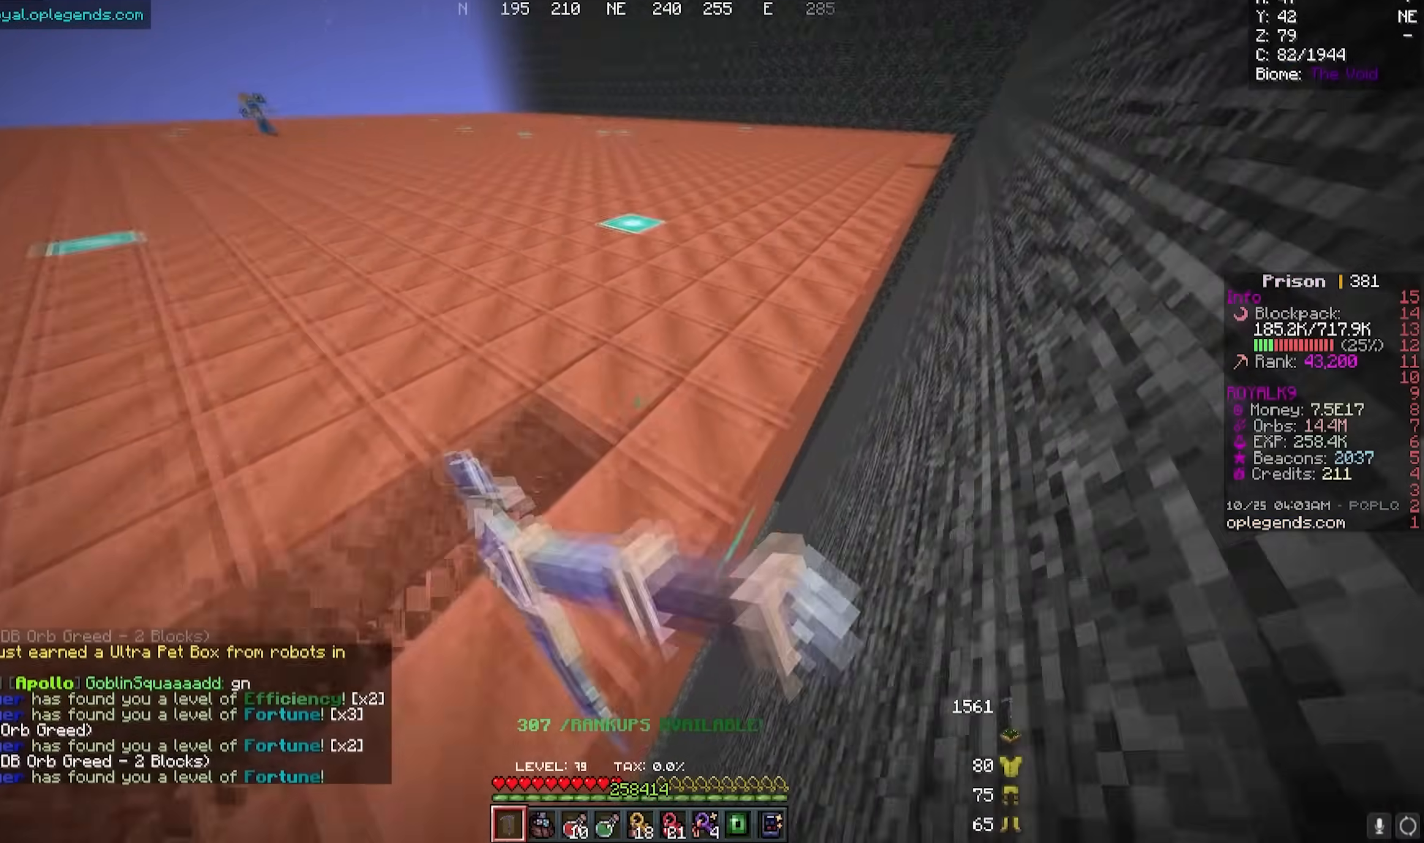
{"keys": ["d", "w"], "mouse": ["left"], "events": []}
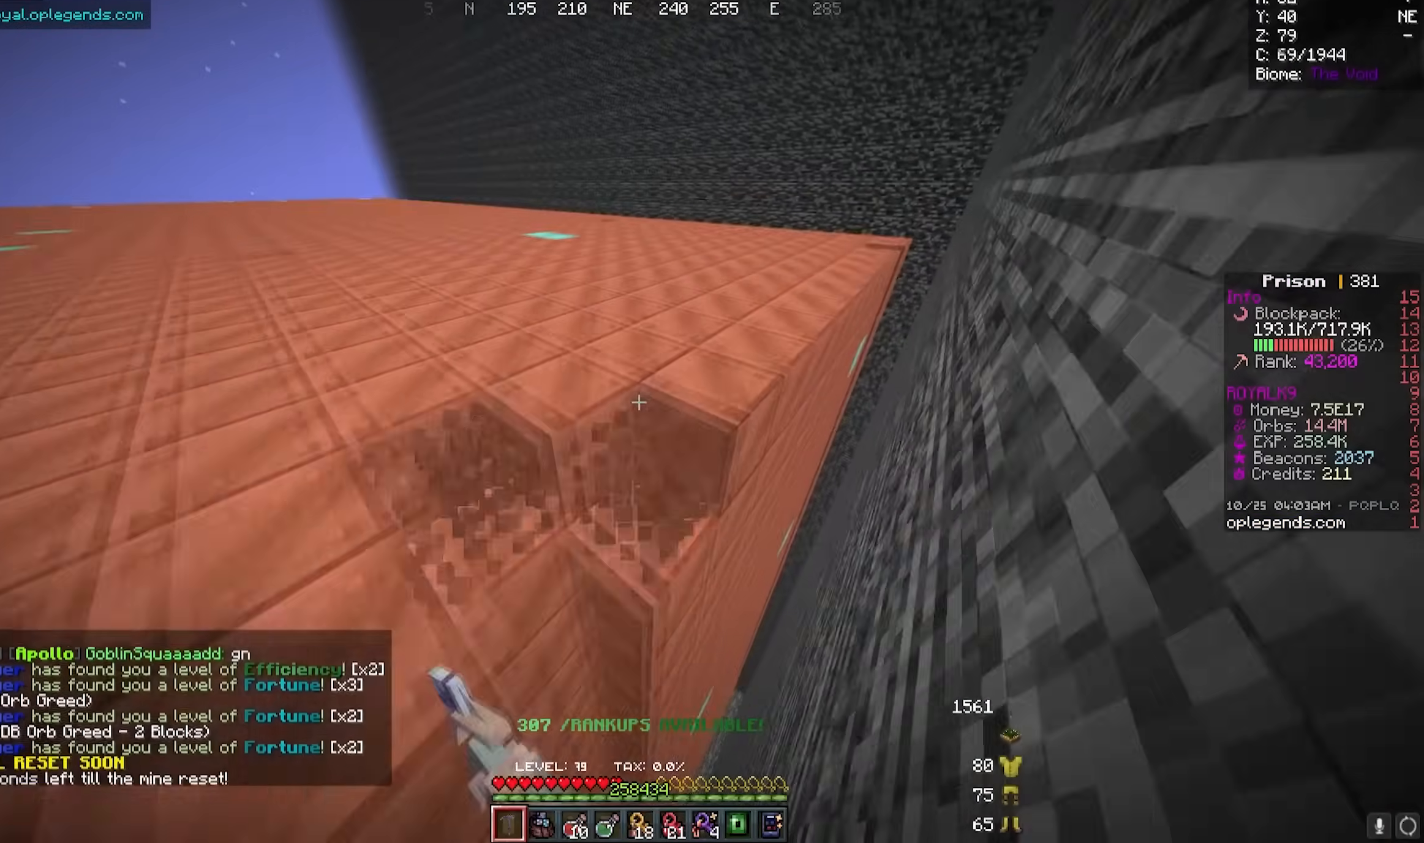
{"keys": ["d", "w"], "mouse": ["left"], "events": []}
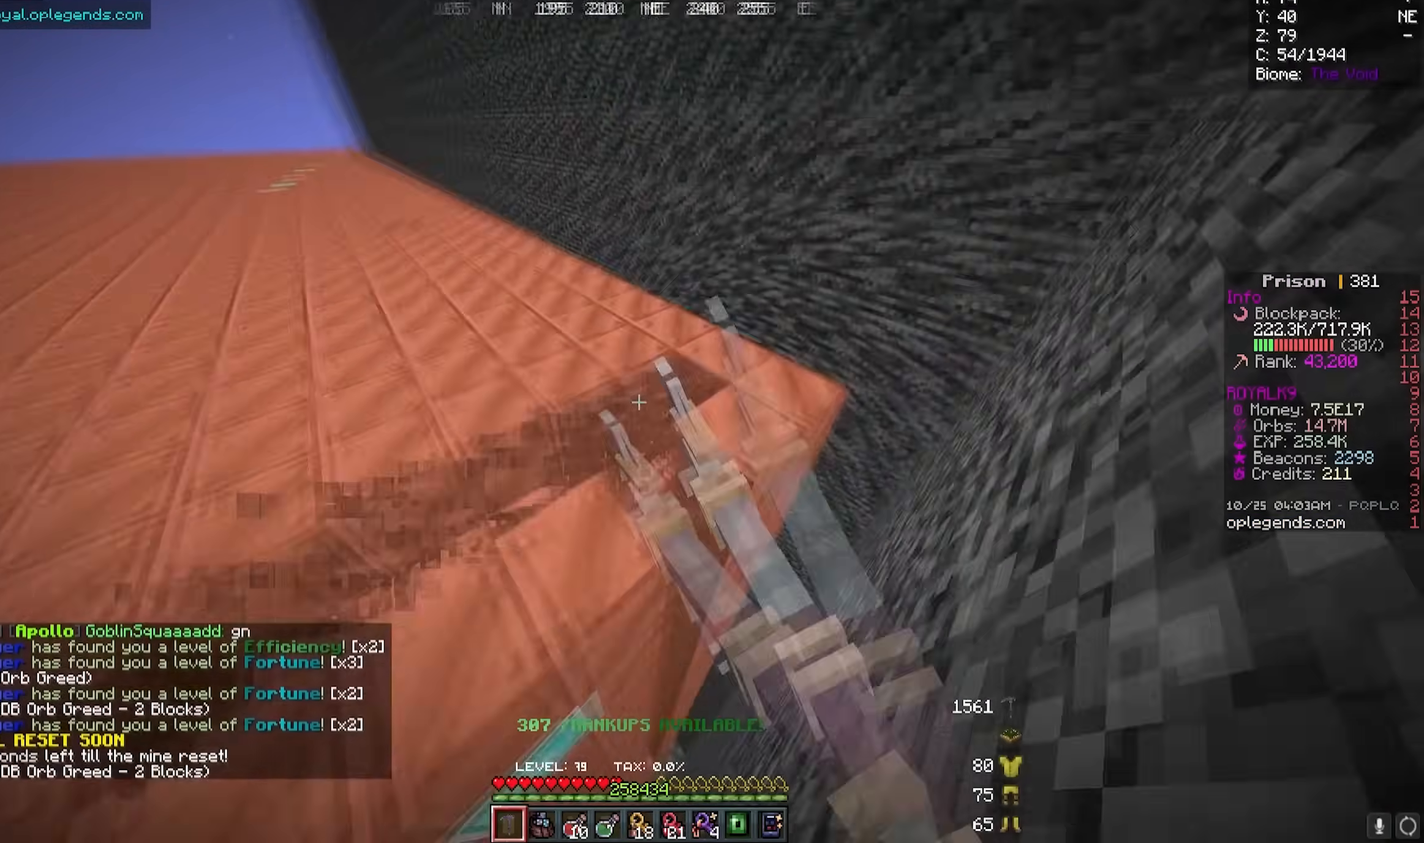
{"keys": ["d", "w"], "mouse": ["left"], "events": []}
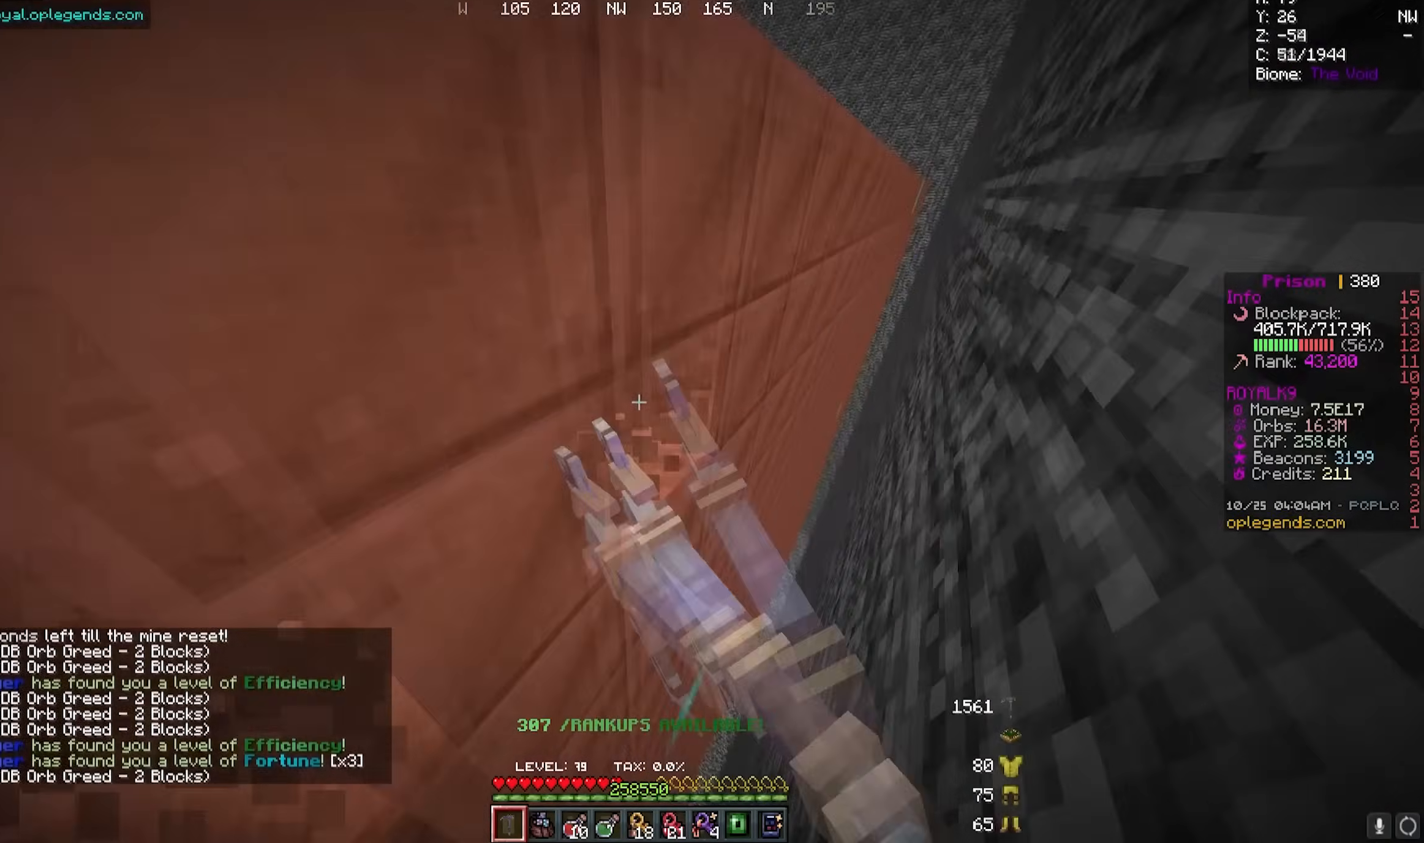
{"keys": ["d", "w"], "mouse": ["left"], "events": []}
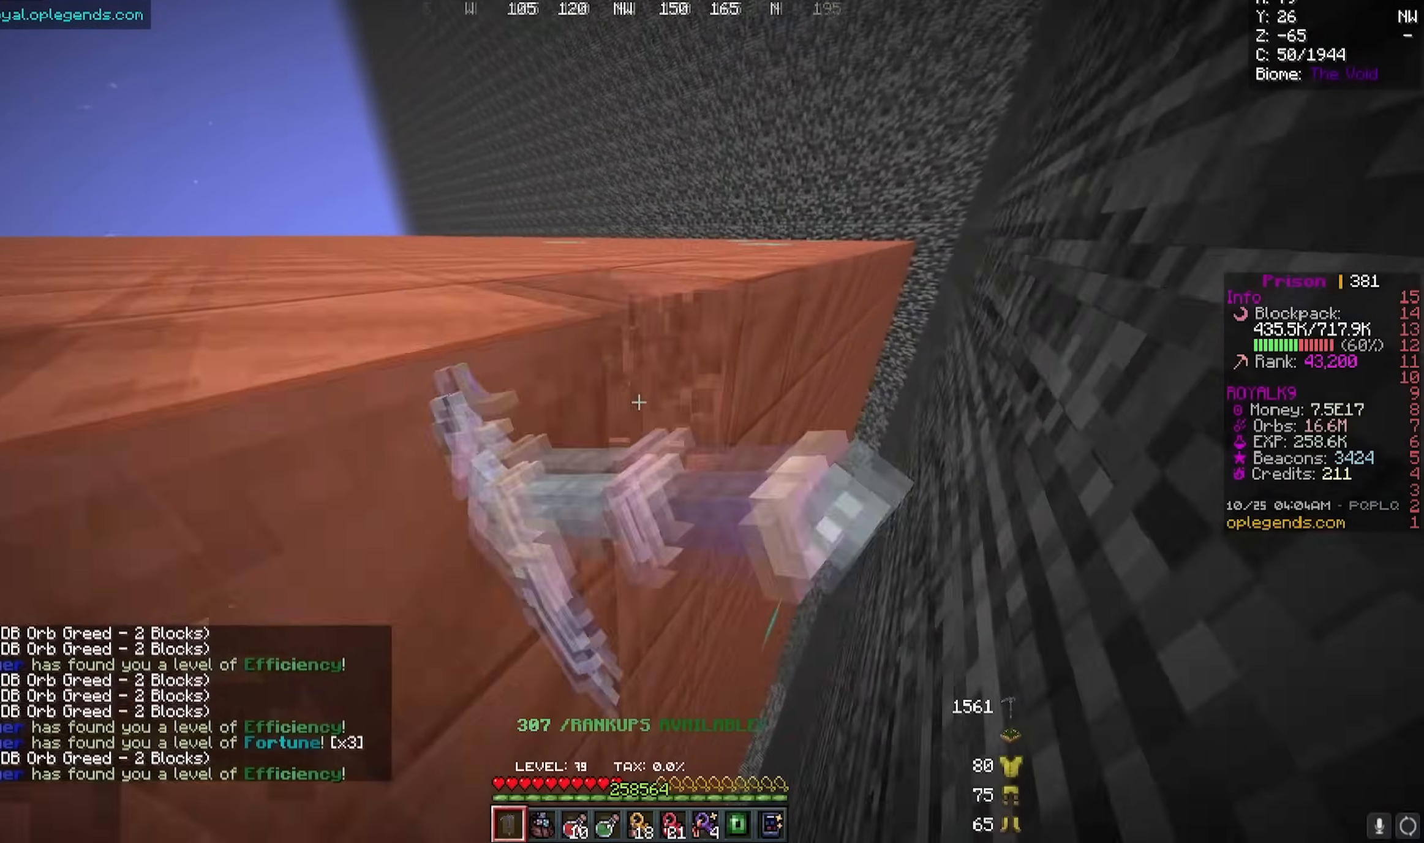
{"keys": ["d", "w"], "mouse": ["left"], "events": []}
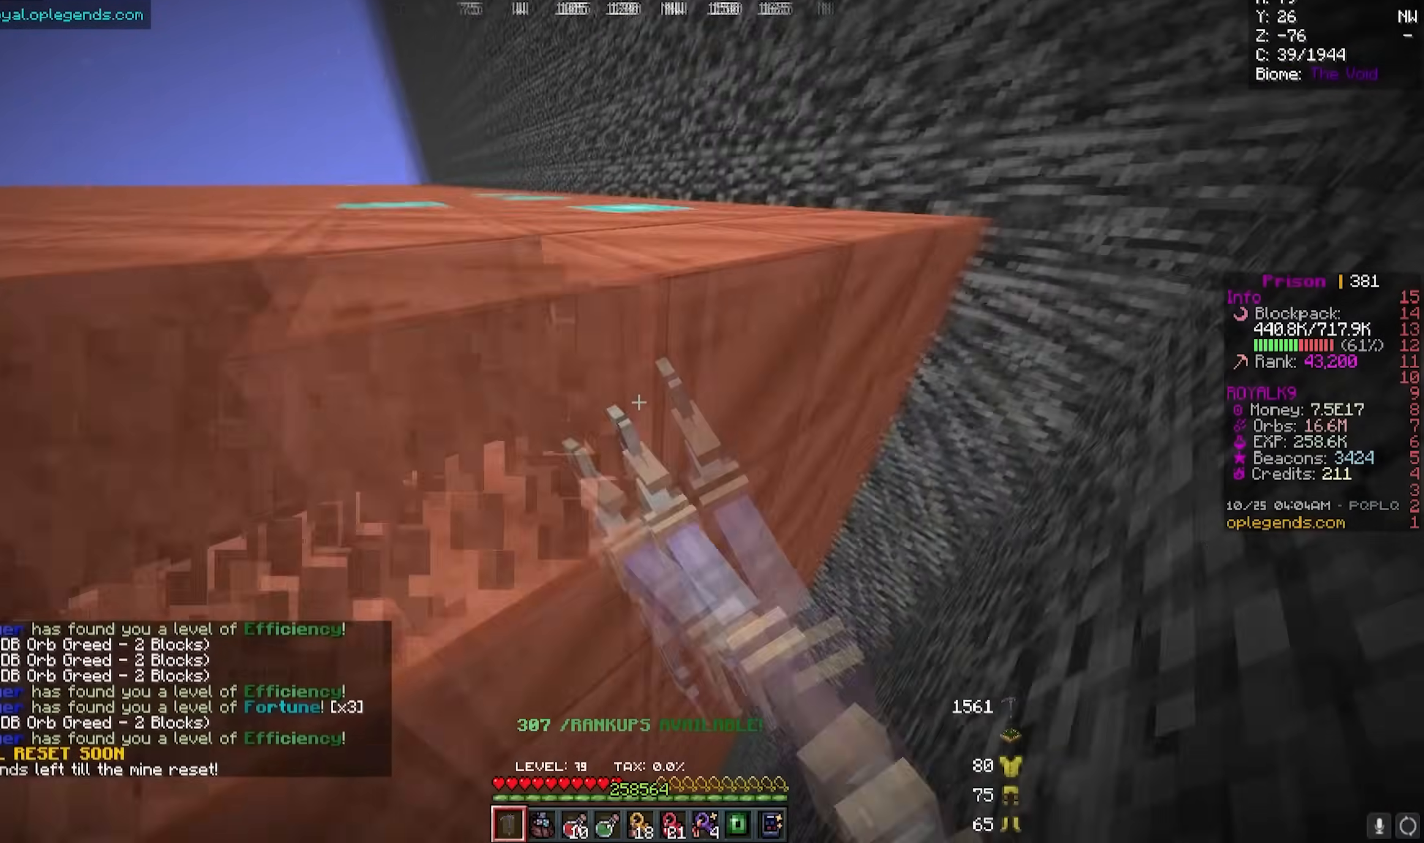
{"keys": ["d", "w"], "mouse": ["left"], "events": []}
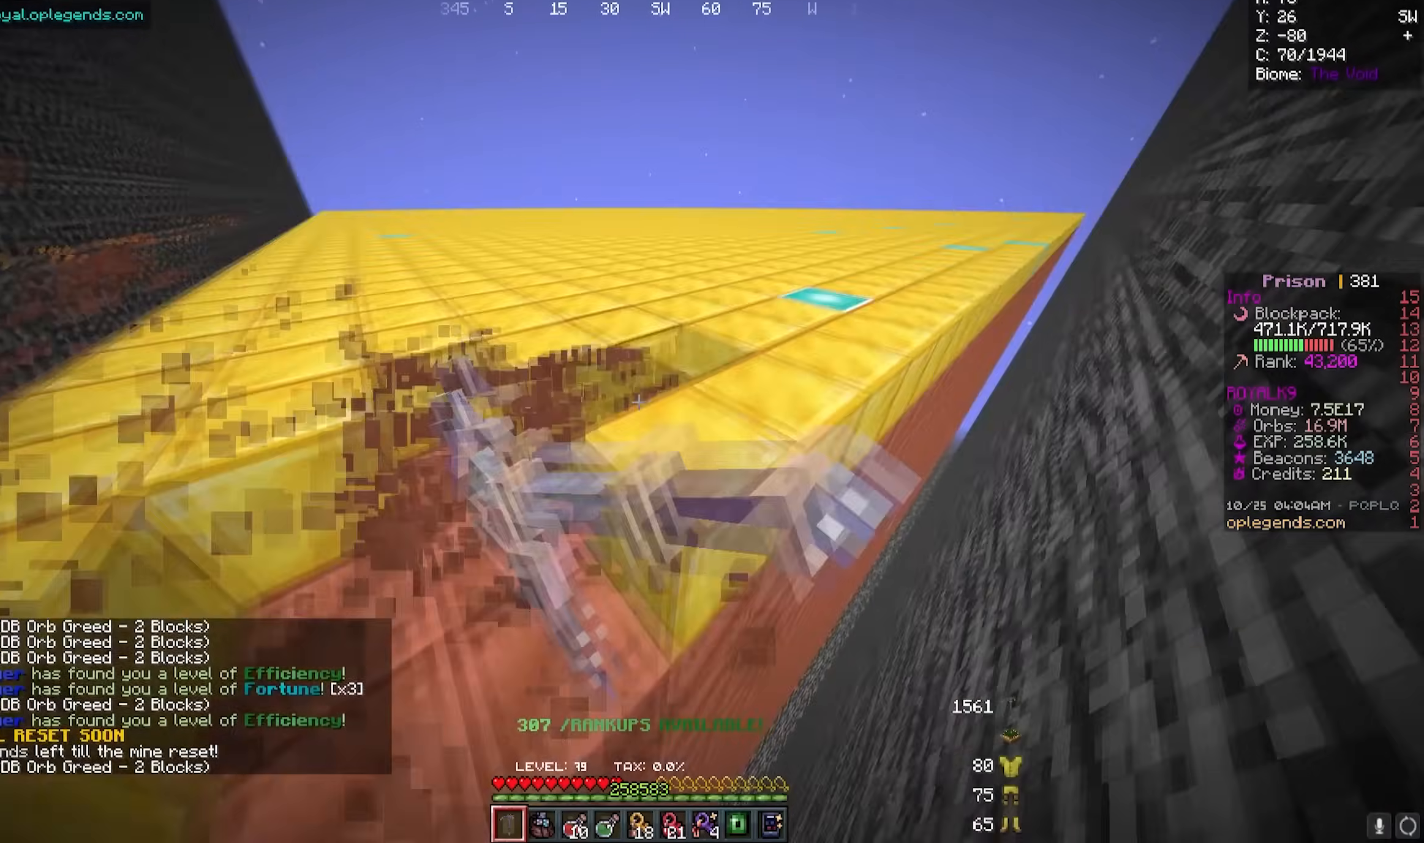
{"keys": ["d", "w"], "mouse": ["left"], "events": []}
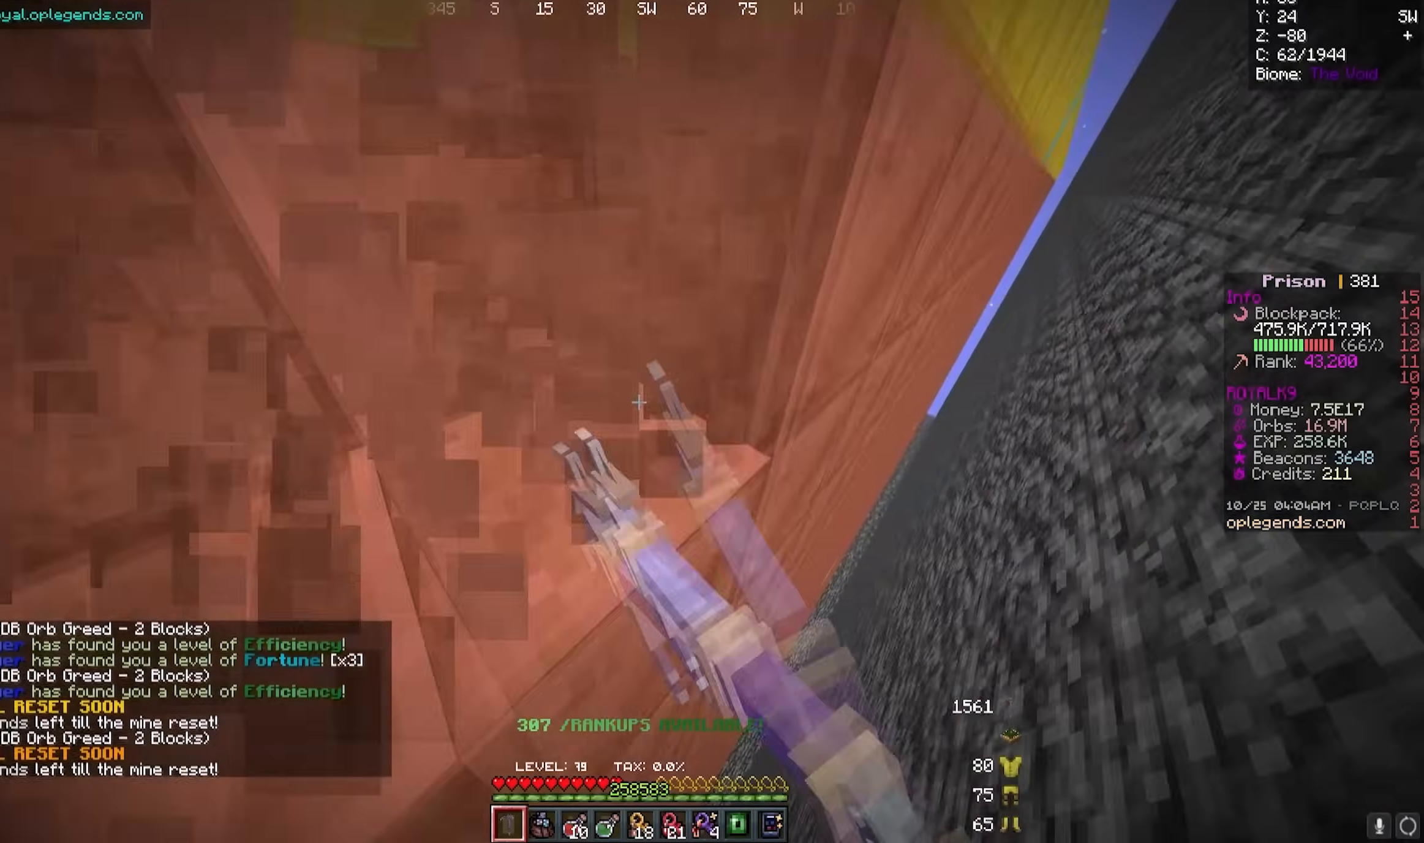
{"keys": ["d", "w"], "mouse": ["left"], "events": []}
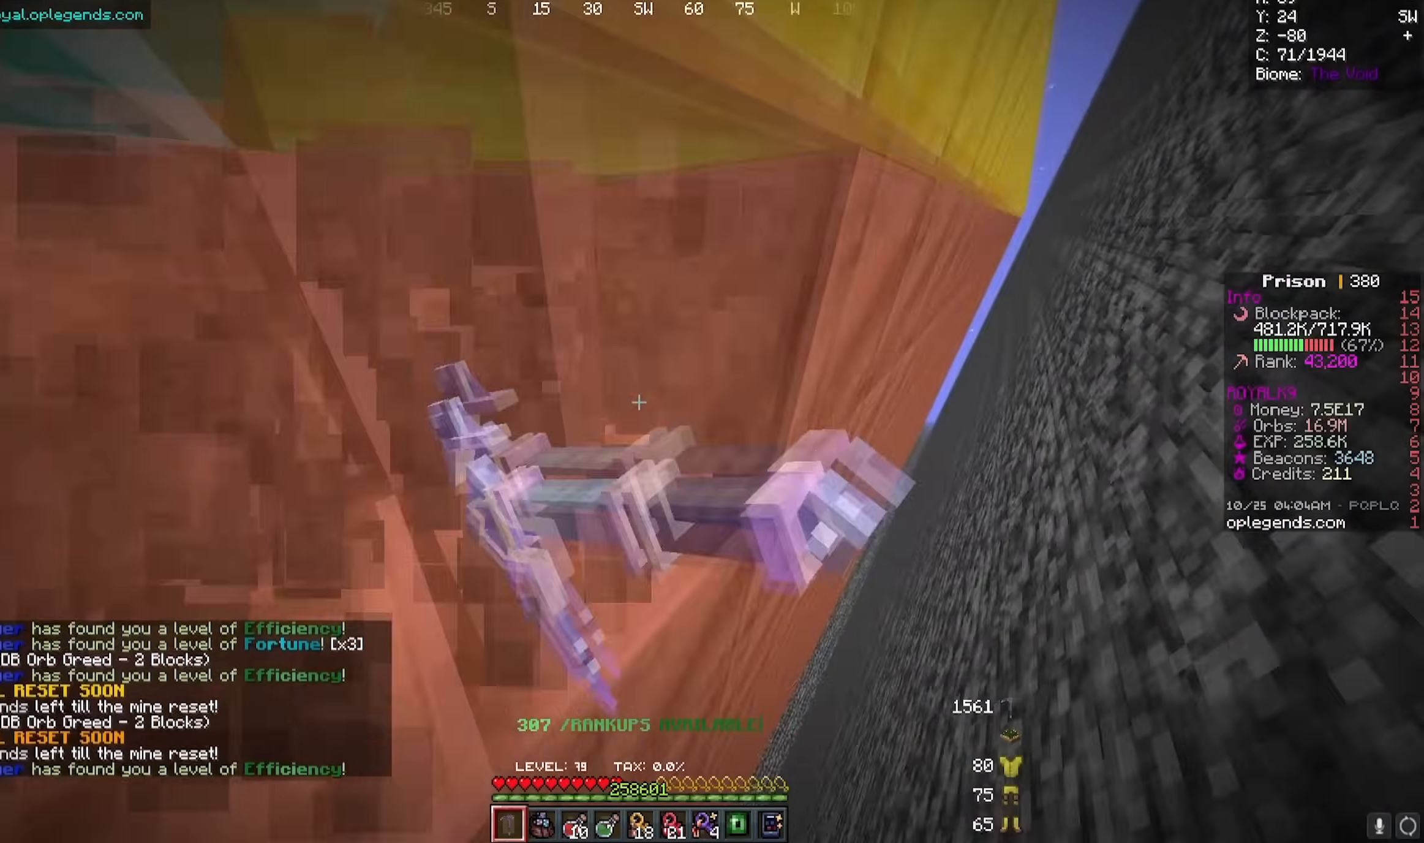
{"keys": ["d", "w"], "mouse": ["left"], "events": []}
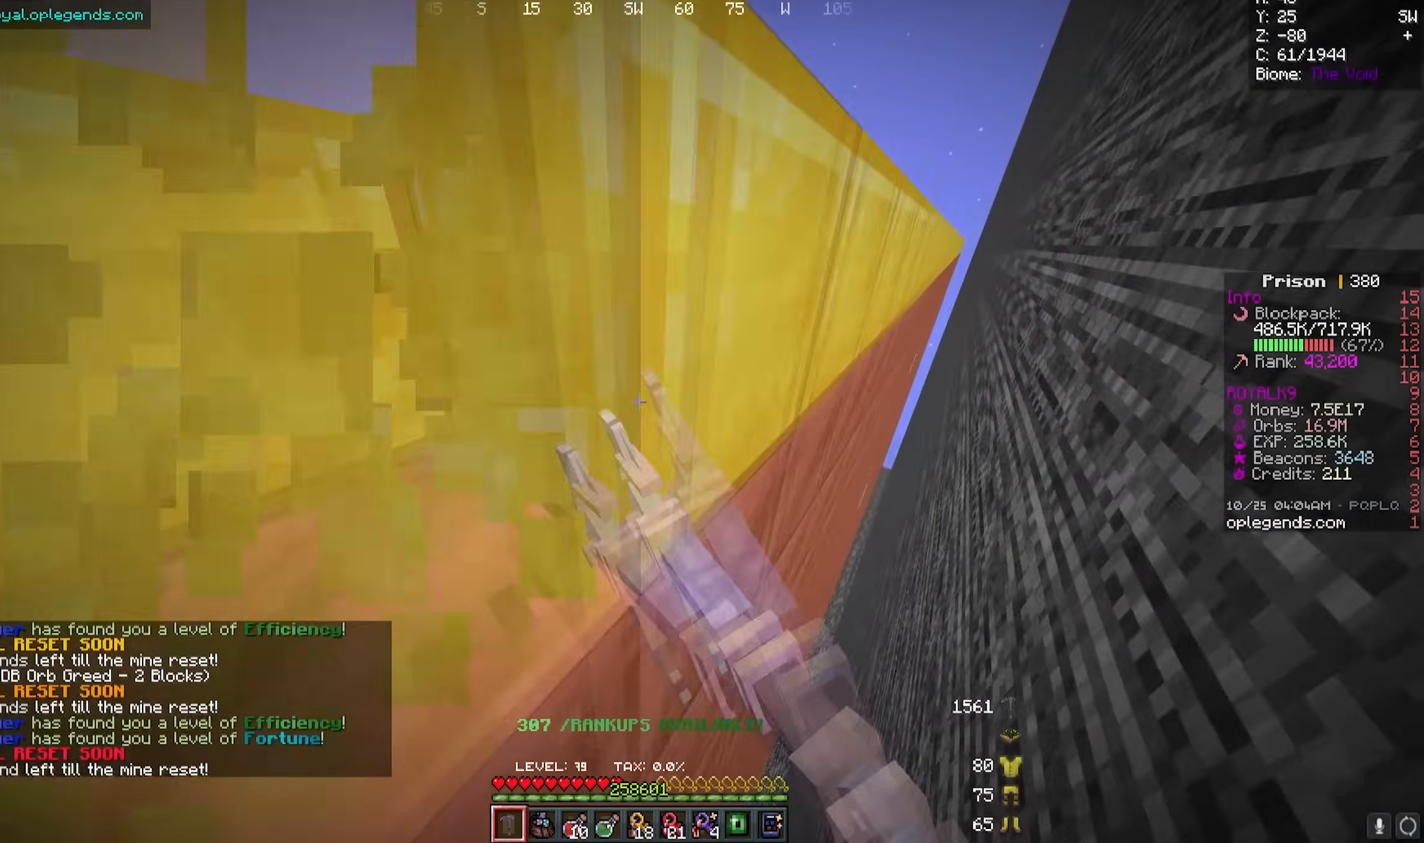
{"keys": ["d", "w"], "mouse": ["left"], "events": []}